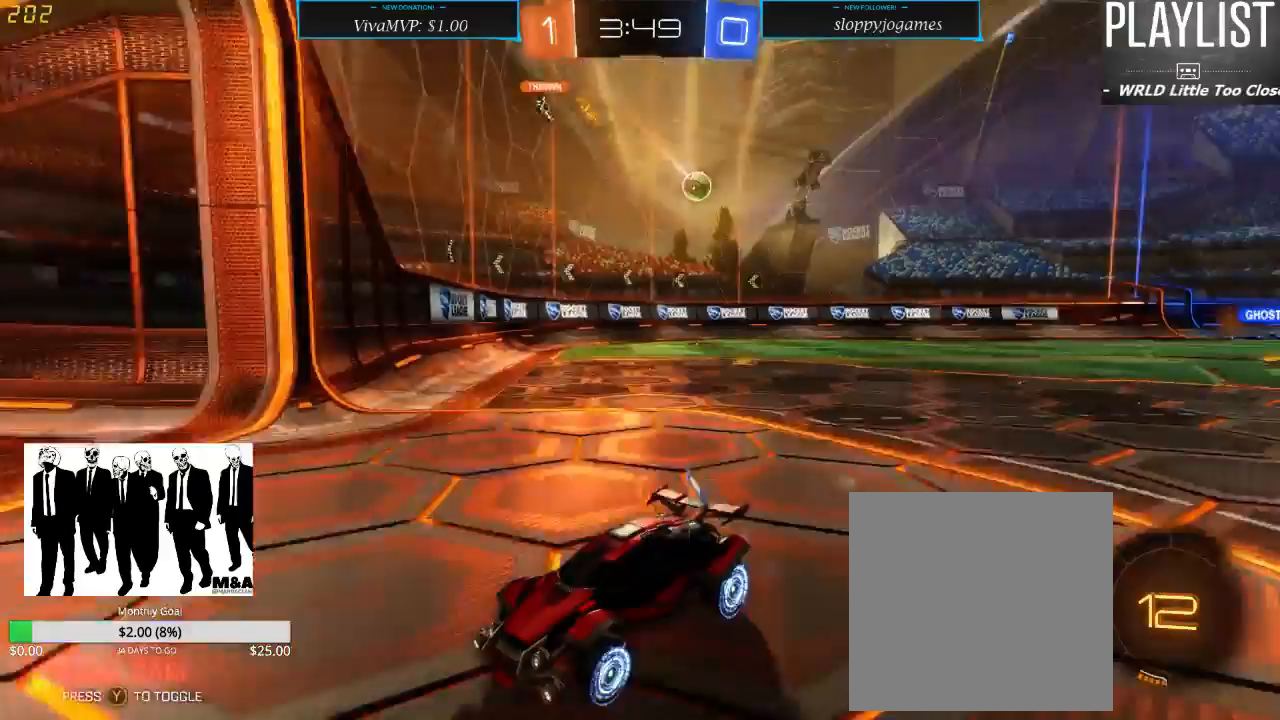
Gameplay with a controller (Xbox layout); each line is a JSON object with the inputs held at the frame after it (dt_ms = milliseconds from this image to that frame). "events" lists button and stick changes between this image and that frame as [ms after this image, input, new state], when the widget could be followed in between. Not read: L3 R3.
{"dt_ms": 500, "buttons": ["R2"], "left_stick": "right", "right_stick": "center", "events": [[33, "left_stick", "right"], [83, "X", "down"], [333, "X", "up"]]}
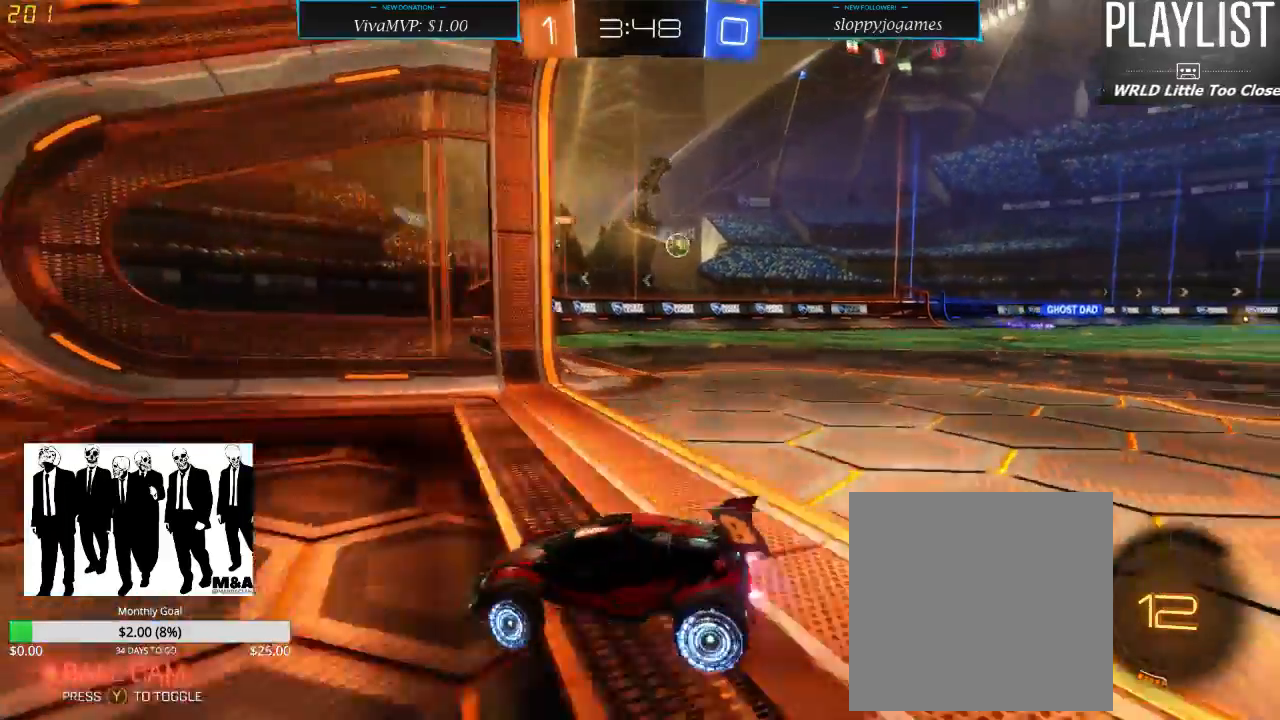
{"dt_ms": 500, "buttons": ["R2"], "left_stick": "right", "right_stick": "center", "events": []}
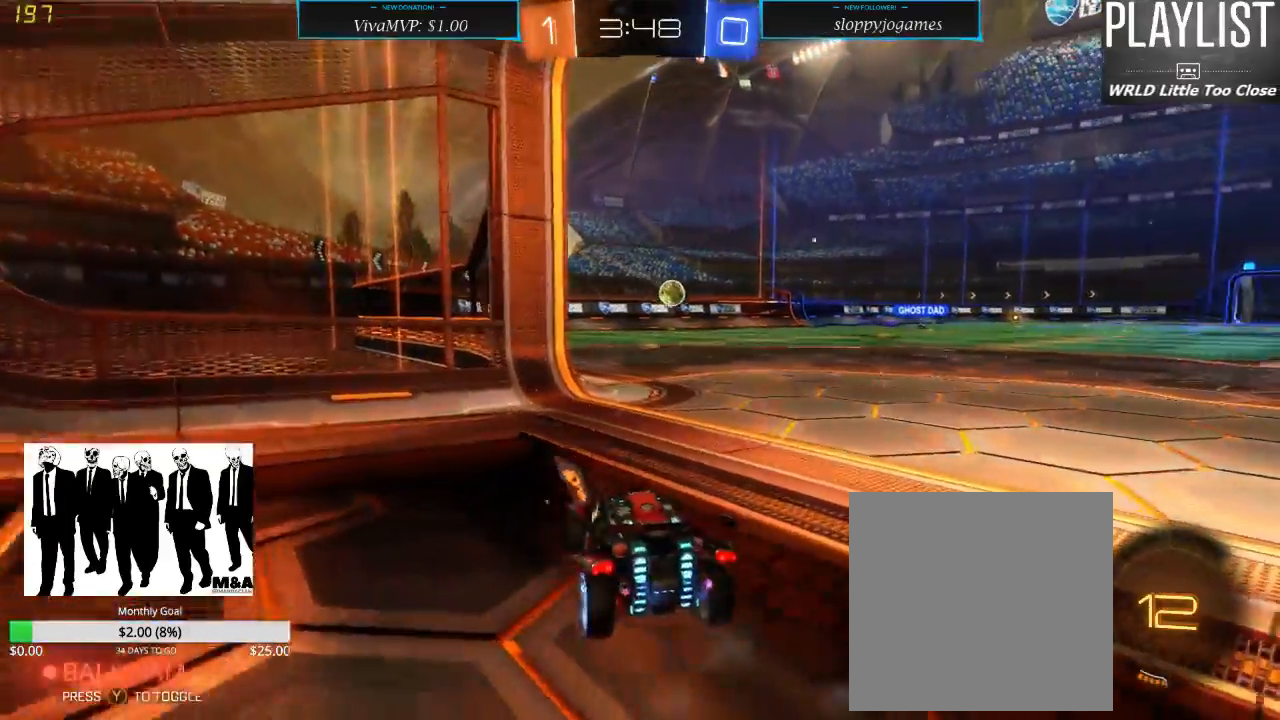
{"dt_ms": 500, "buttons": ["L2"], "left_stick": "center", "right_stick": "center", "events": [[300, "L2", "down"], [300, "left_stick", "center"], [317, "R2", "up"]]}
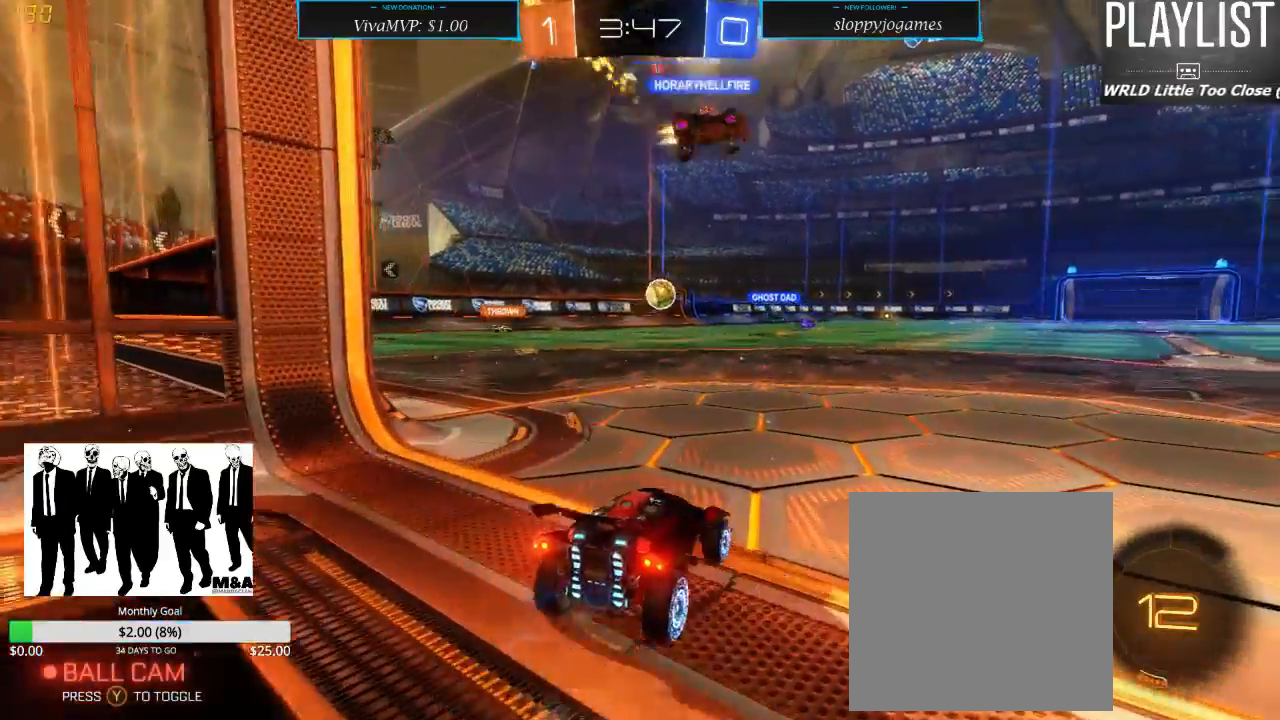
{"dt_ms": 1000, "buttons": ["R2"], "left_stick": "right", "right_stick": "center", "events": [[350, "L2", "up"], [500, "R2", "down"], [633, "left_stick", "right"]]}
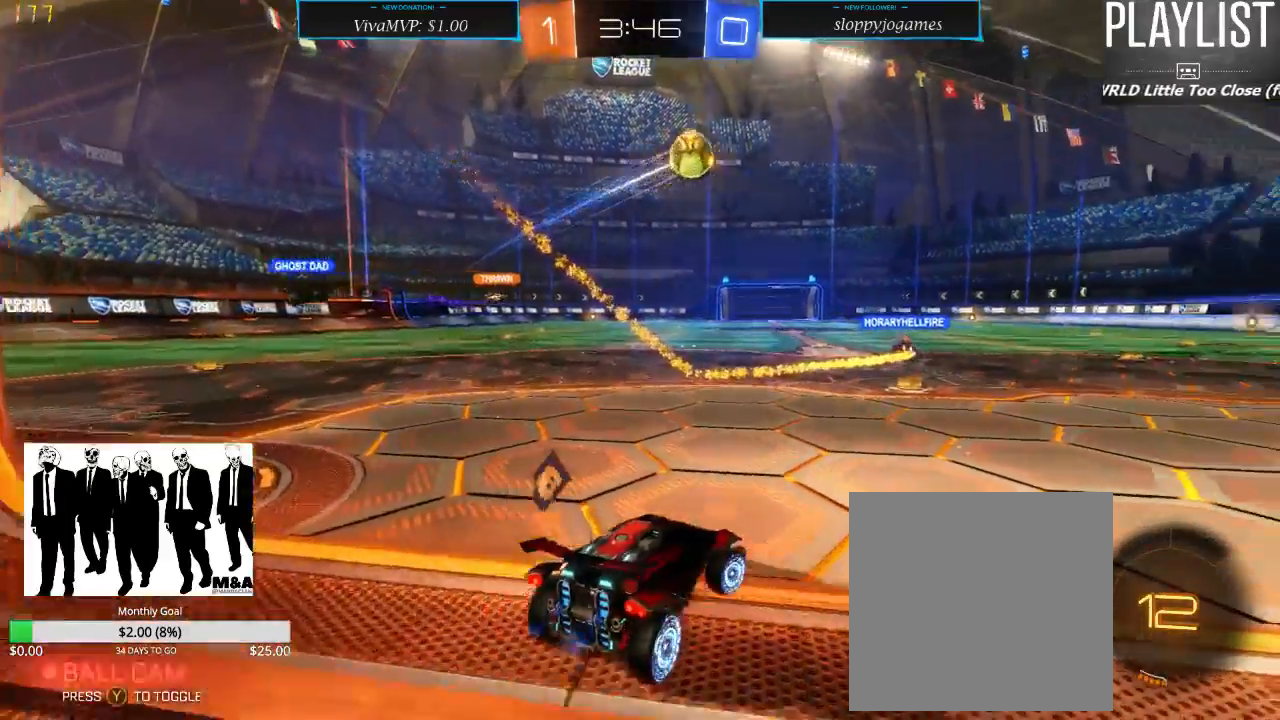
{"dt_ms": 500, "buttons": ["R1", "R2"], "left_stick": "center", "right_stick": "center", "events": [[133, "Y", "down"], [217, "Y", "up"], [300, "left_stick", "center"], [367, "R1", "down"]]}
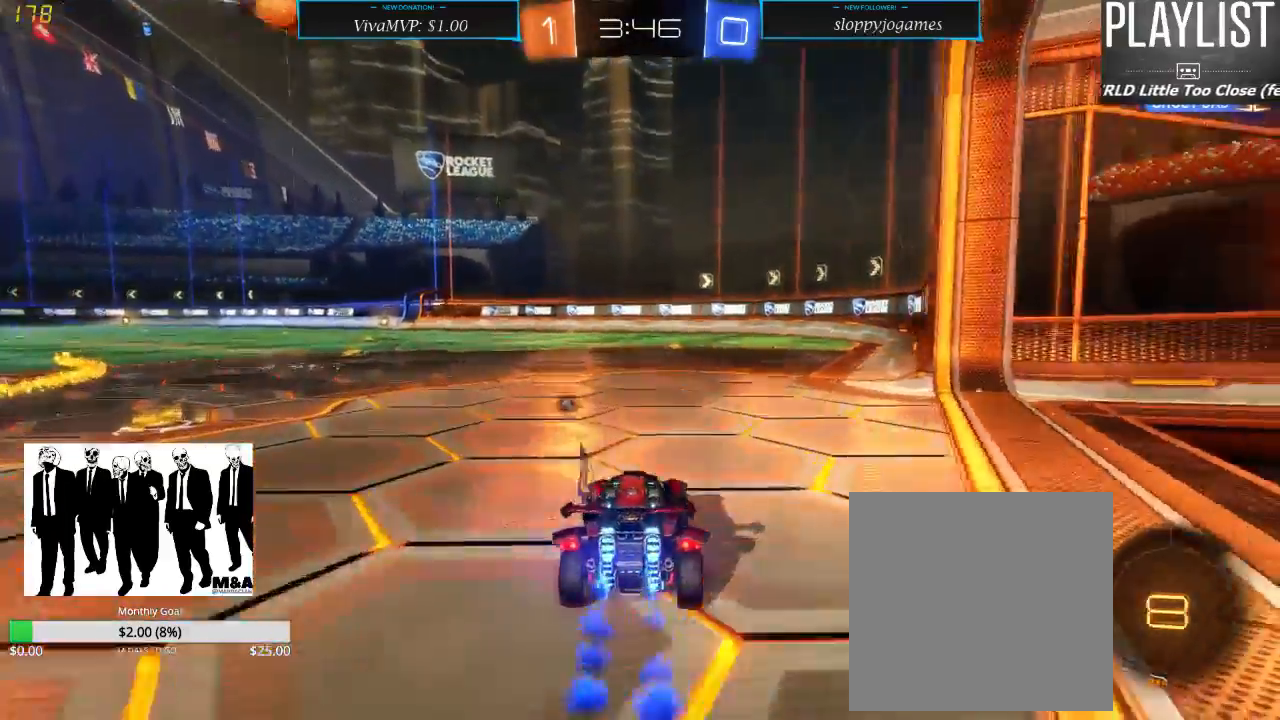
{"dt_ms": 500, "buttons": ["R1", "R2"], "left_stick": "center", "right_stick": "center", "events": []}
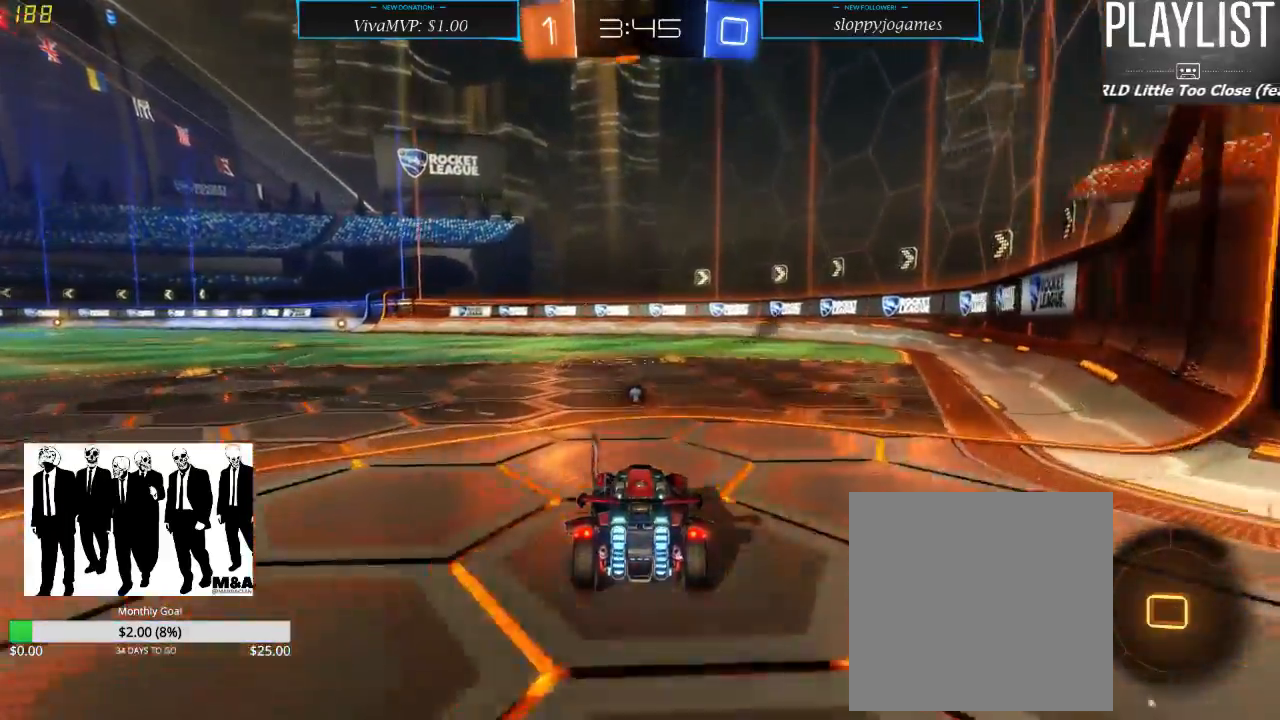
{"dt_ms": 500, "buttons": ["R2"], "left_stick": "center", "right_stick": "center", "events": [[33, "R1", "up"], [233, "Y", "down"], [233, "left_stick", "right"], [300, "Y", "up"], [400, "left_stick", "center"]]}
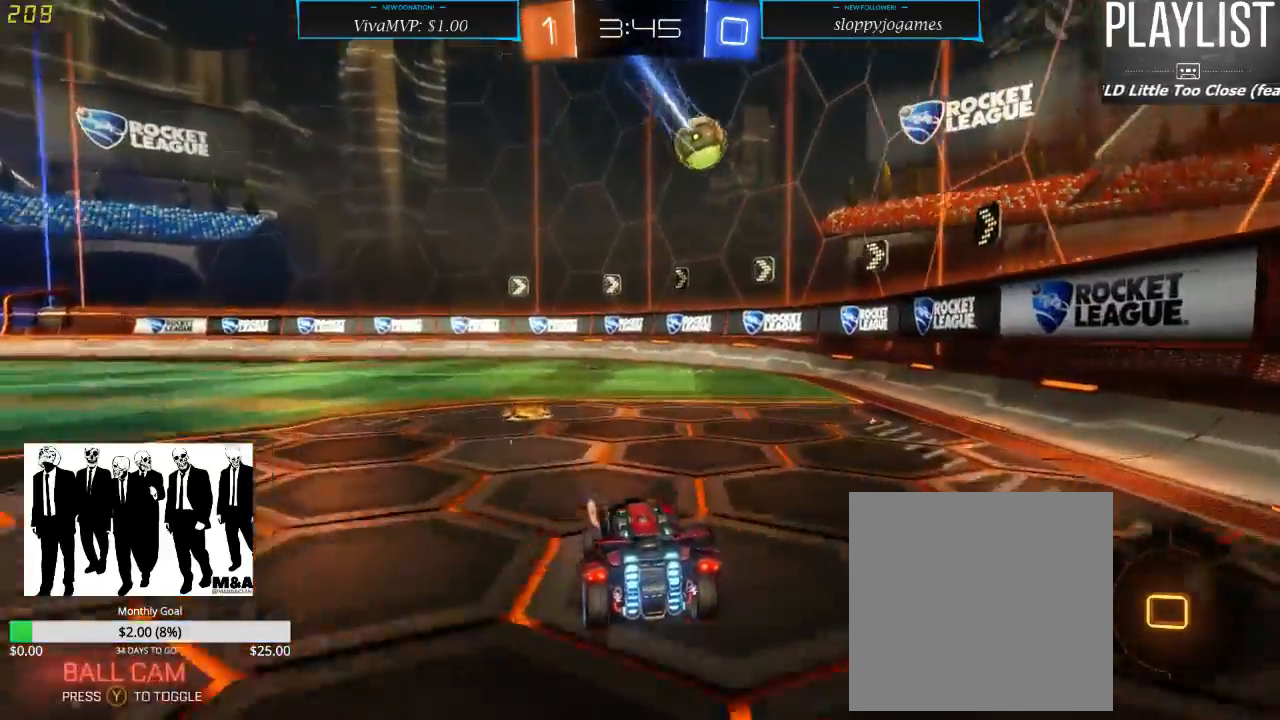
{"dt_ms": 500, "buttons": ["R2"], "left_stick": "left", "right_stick": "center", "events": [[217, "L2", "down"], [217, "R2", "up"], [383, "left_stick", "left"], [400, "L2", "up"], [433, "R2", "down"]]}
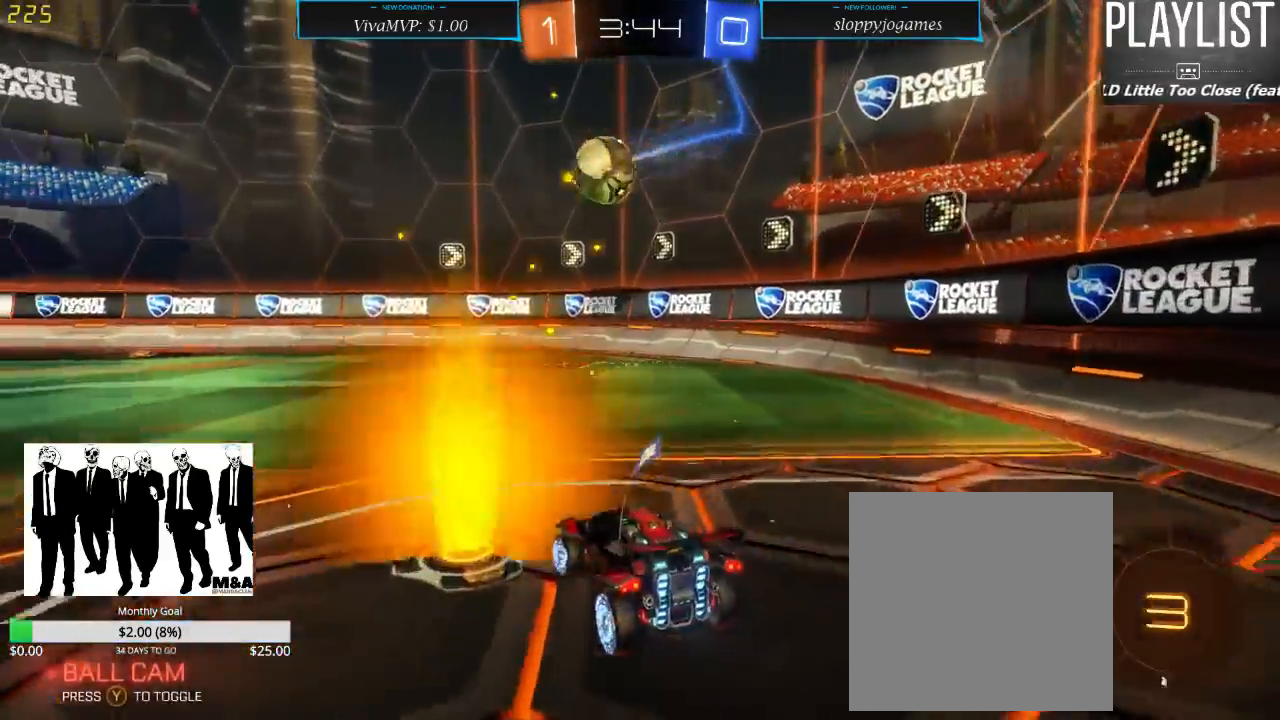
{"dt_ms": 500, "buttons": ["R1", "R2"], "left_stick": "center", "right_stick": "center", "events": [[417, "left_stick", "center"], [500, "R1", "down"]]}
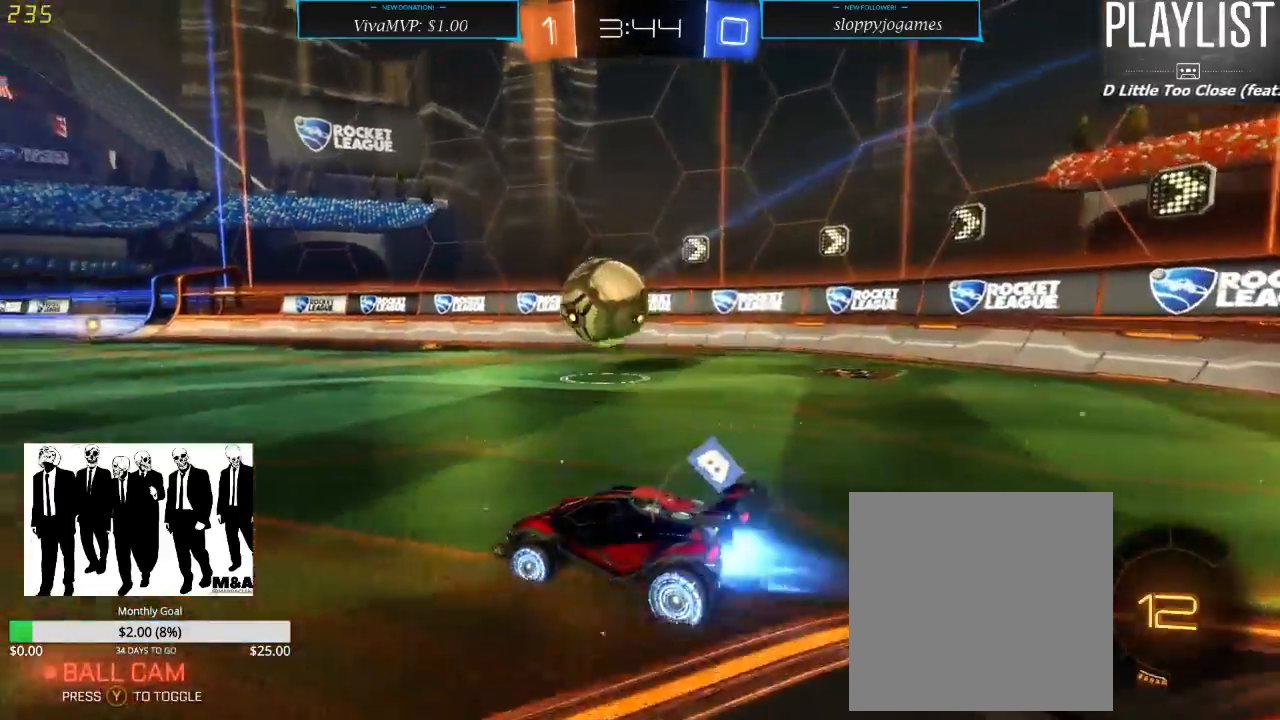
{"dt_ms": 500, "buttons": ["R1", "R2"], "left_stick": "right", "right_stick": "center", "events": [[67, "left_stick", "down-right"], [150, "A", "down"], [450, "A", "up"], [450, "left_stick", "right"]]}
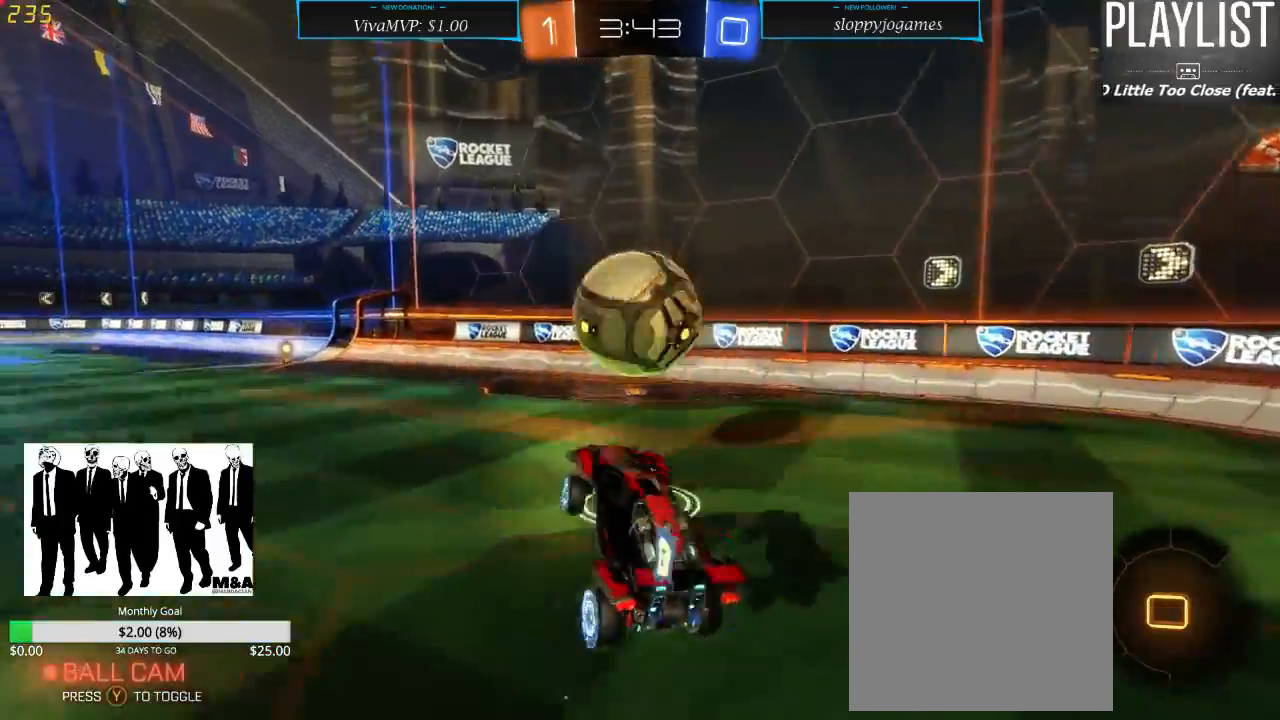
{"dt_ms": 500, "buttons": ["A", "R1", "R2"], "left_stick": "up", "right_stick": "center", "events": [[83, "left_stick", "center"], [167, "left_stick", "up-right"], [250, "left_stick", "up"], [367, "A", "down"]]}
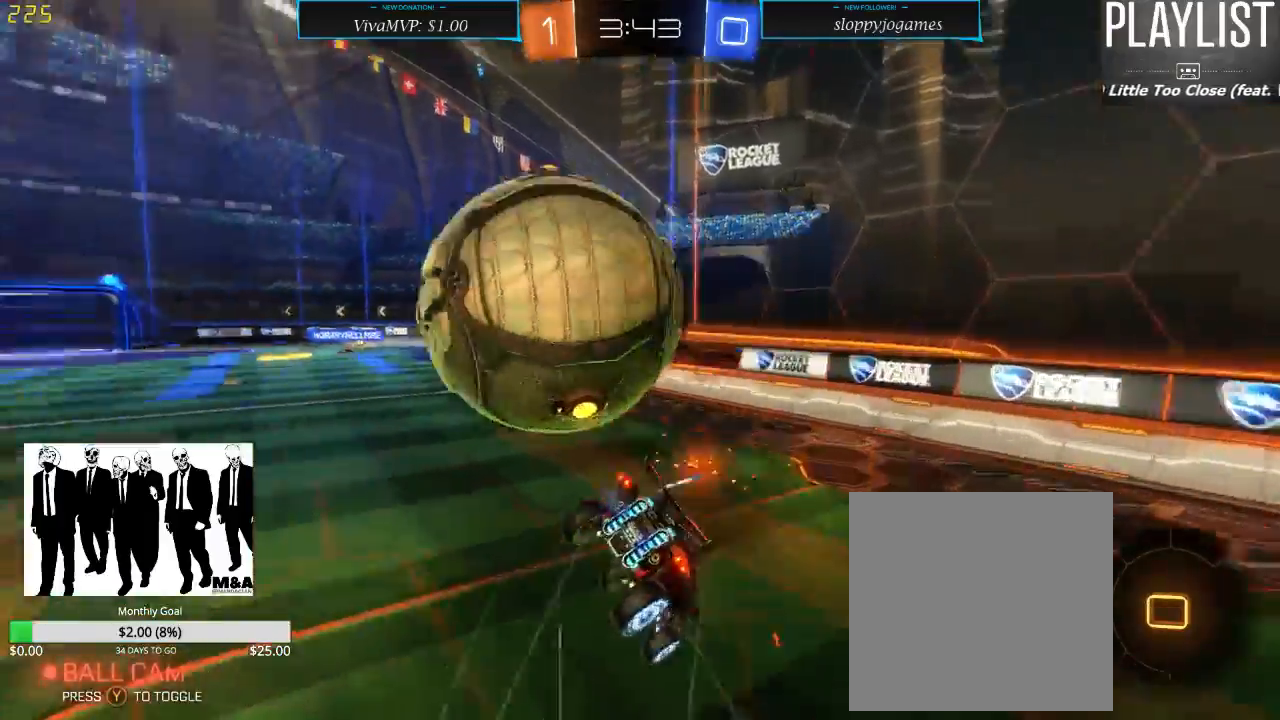
{"dt_ms": 500, "buttons": ["R2"], "left_stick": "left", "right_stick": "center", "events": [[33, "A", "up"], [33, "left_stick", "up-left"], [117, "R1", "up"], [167, "R2", "up"], [400, "R2", "down"], [400, "left_stick", "left"]]}
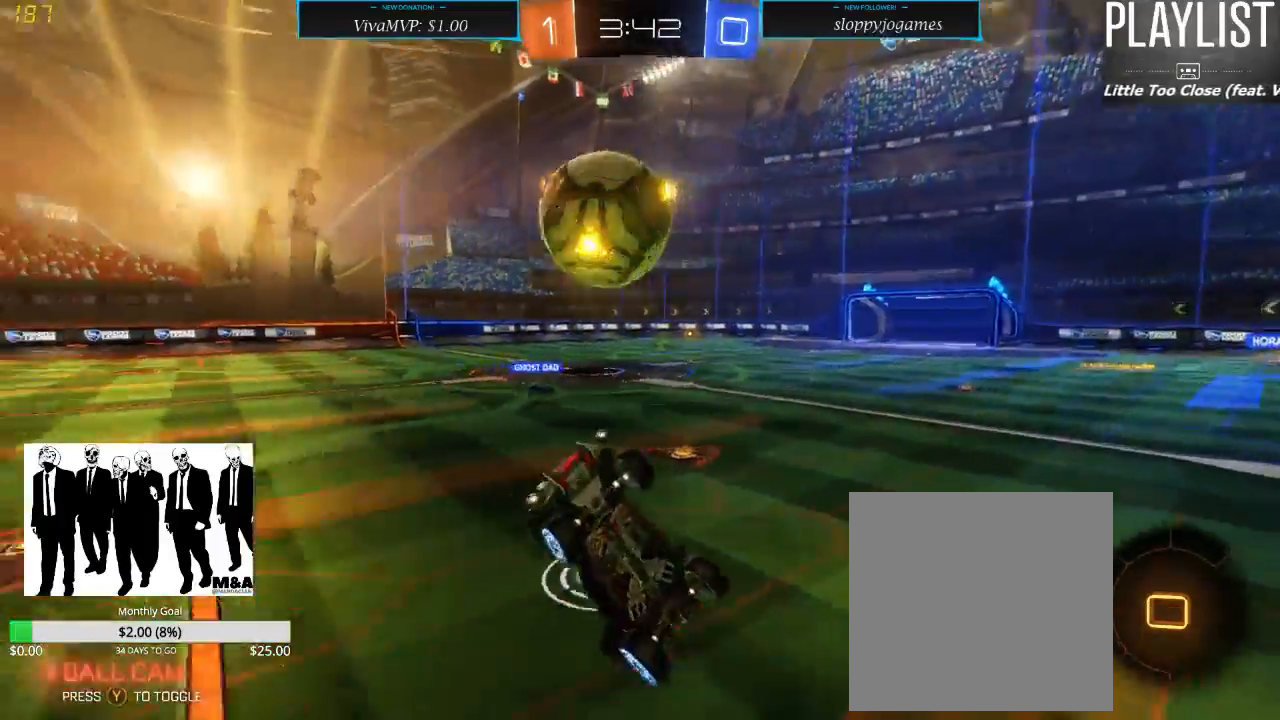
{"dt_ms": 500, "buttons": ["R2"], "left_stick": "left", "right_stick": "center", "events": [[83, "Y", "down"], [200, "Y", "up"]]}
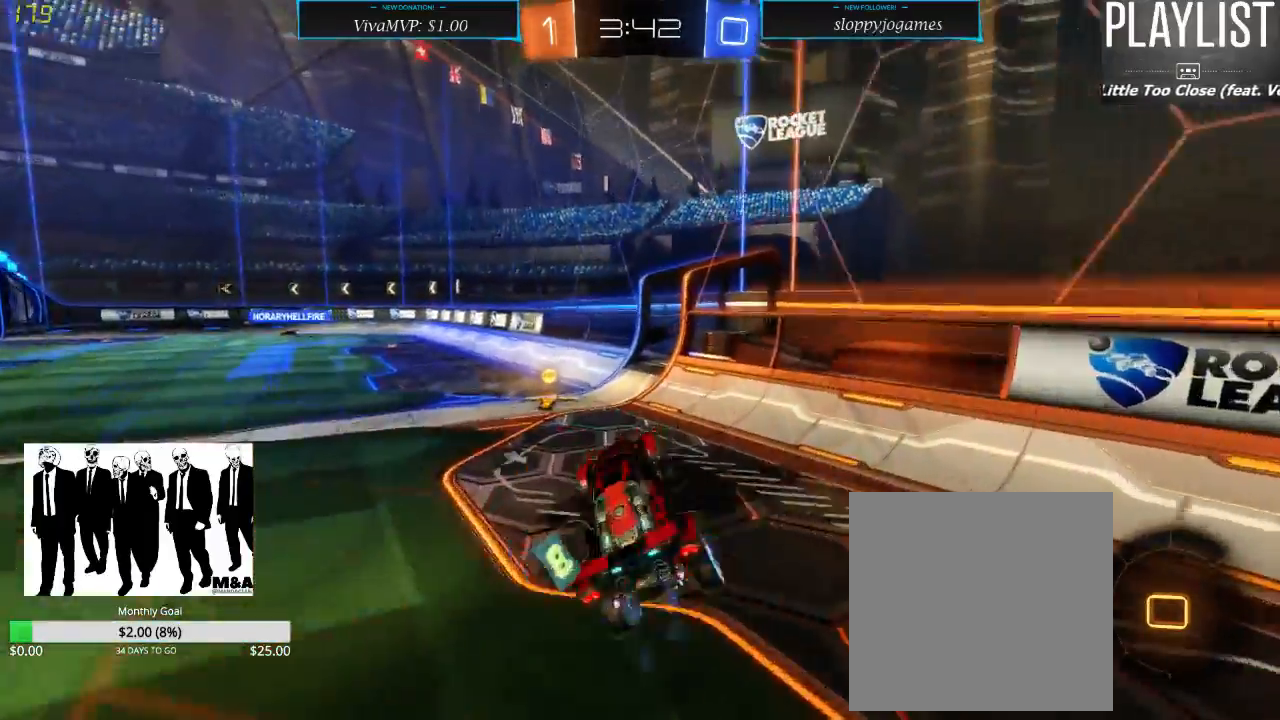
{"dt_ms": 500, "buttons": ["R2"], "left_stick": "right", "right_stick": "center", "events": [[50, "R2", "up"], [167, "left_stick", "center"], [200, "R2", "down"], [233, "left_stick", "right"]]}
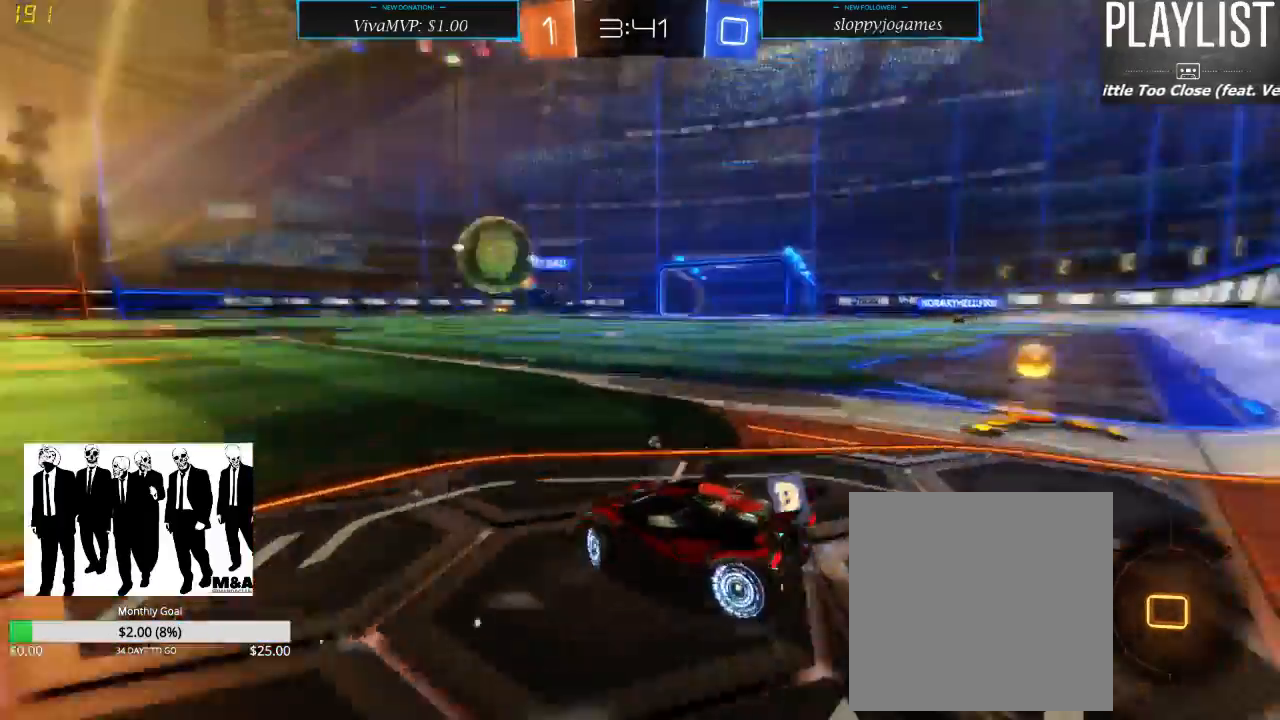
{"dt_ms": 500, "buttons": ["L2"], "left_stick": "left", "right_stick": "center", "events": [[200, "left_stick", "center"], [250, "L2", "down"], [250, "R2", "up"], [267, "left_stick", "left"]]}
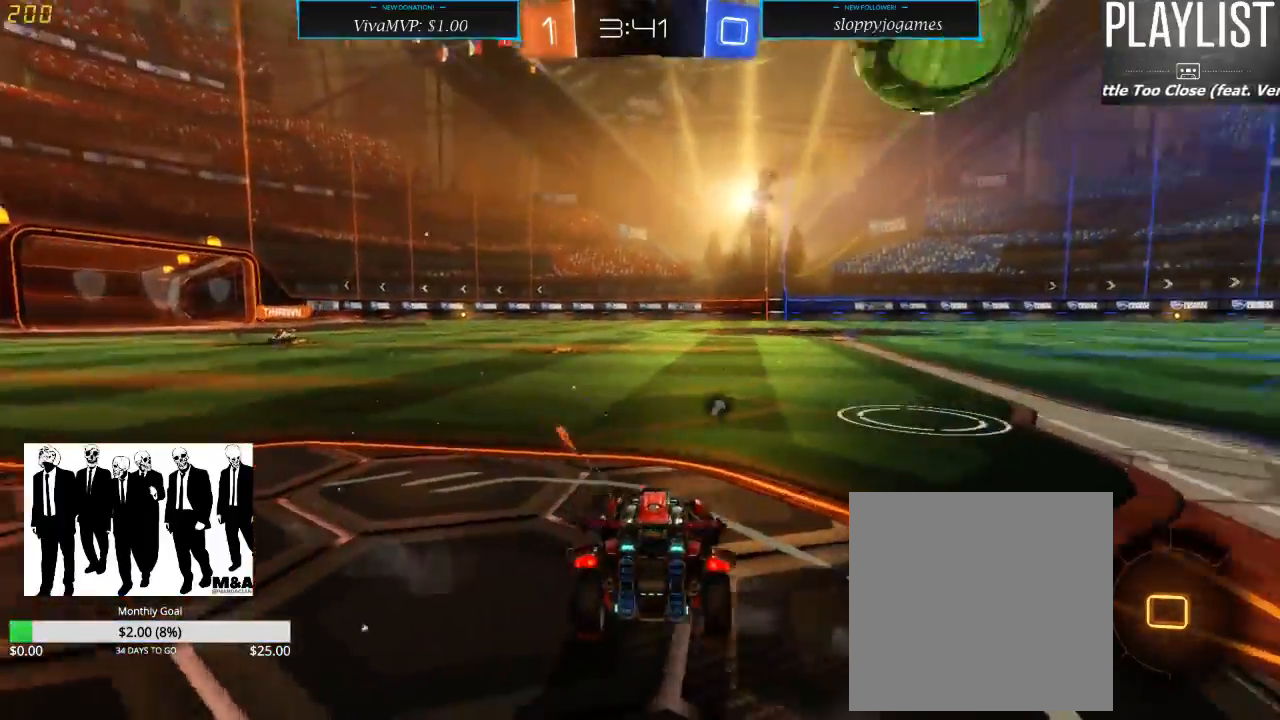
{"dt_ms": 500, "buttons": [], "left_stick": "center", "right_stick": "center", "events": [[167, "X", "down"], [417, "X", "up"], [500, "L2", "up"], [500, "left_stick", "center"]]}
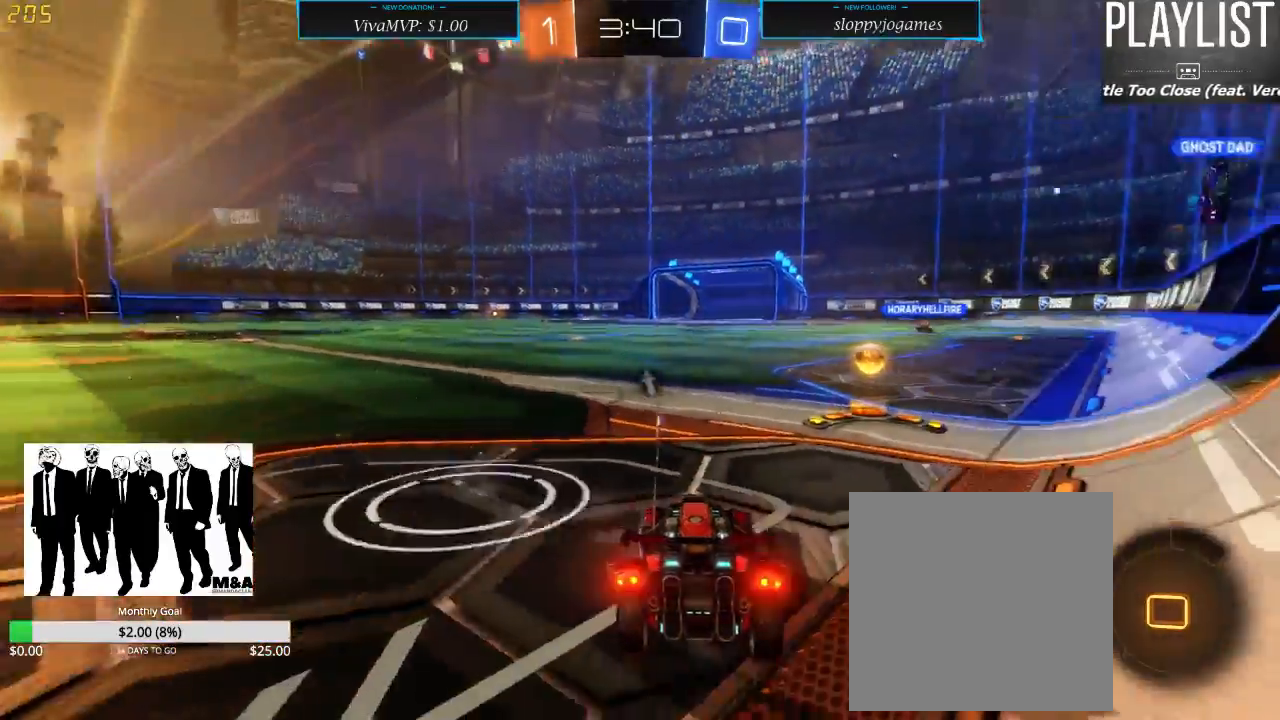
{"dt_ms": 500, "buttons": ["R2"], "left_stick": "center", "right_stick": "center", "events": [[33, "R2", "down"], [83, "left_stick", "right"], [467, "left_stick", "center"]]}
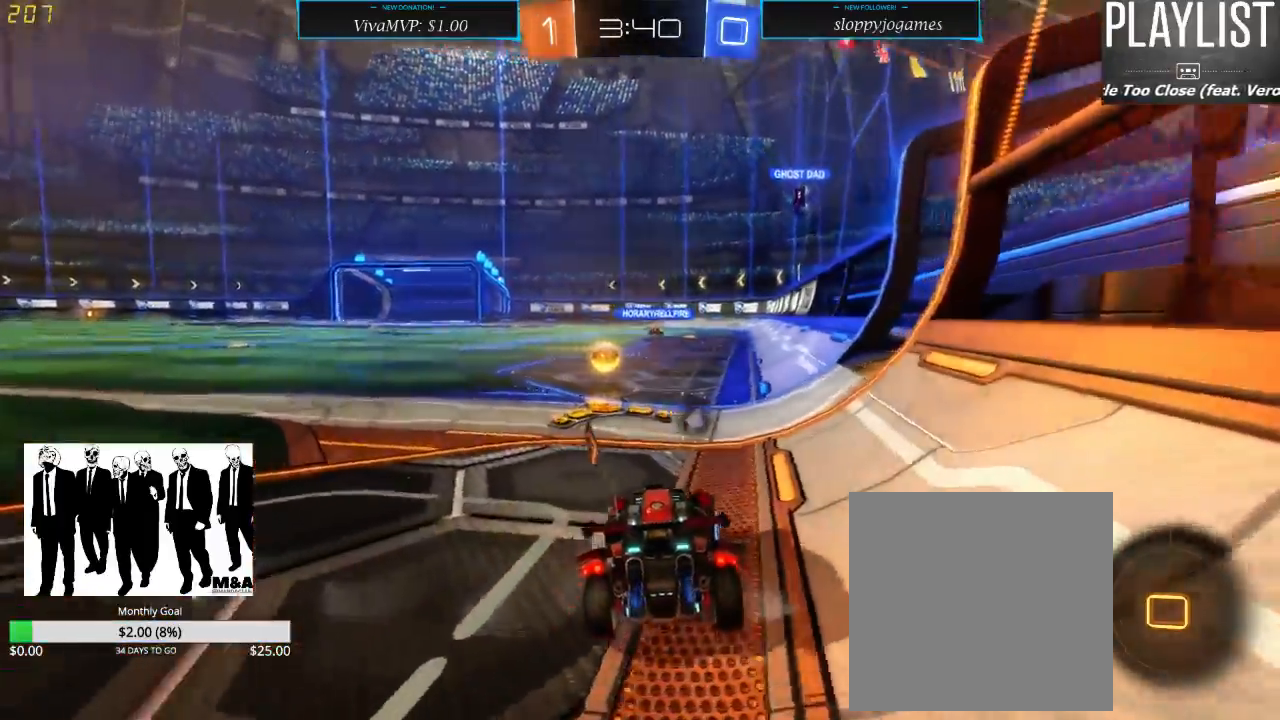
{"dt_ms": 500, "buttons": ["R2"], "left_stick": "left", "right_stick": "center", "events": [[83, "Y", "down"], [133, "Y", "up"], [300, "left_stick", "left"]]}
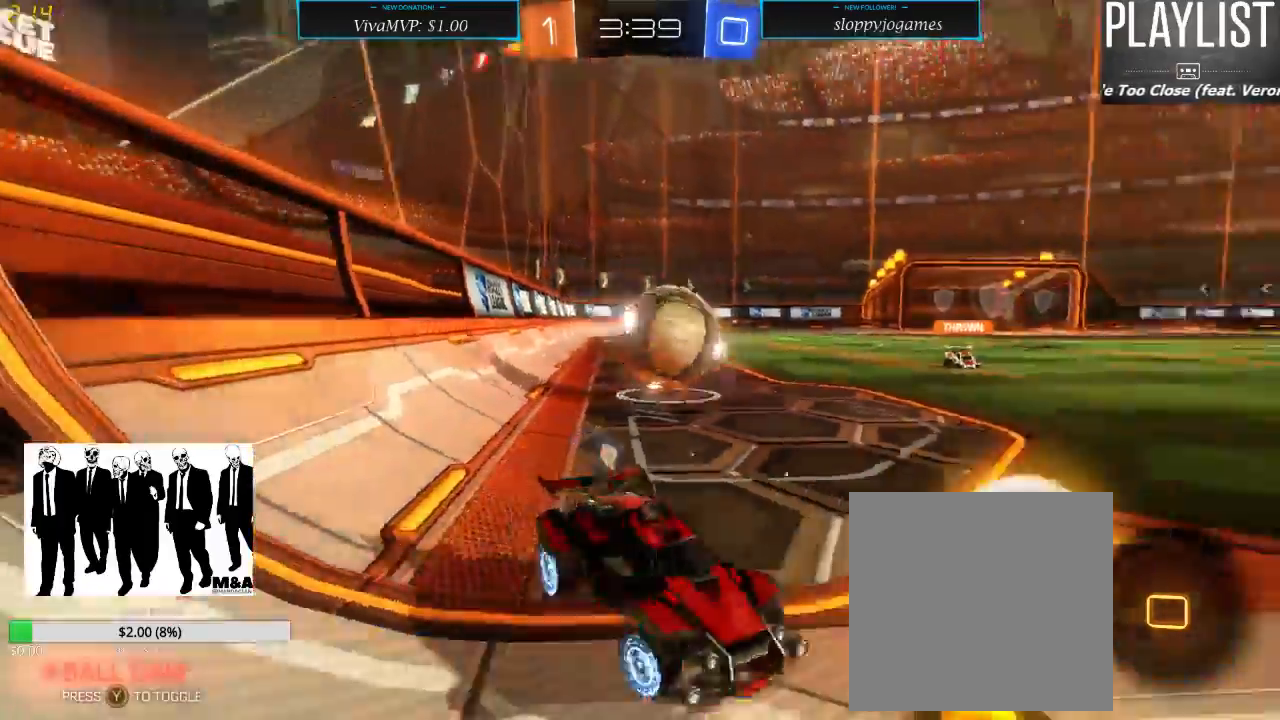
{"dt_ms": 500, "buttons": ["R1", "R2"], "left_stick": "left", "right_stick": "center", "events": [[117, "R1", "down"]]}
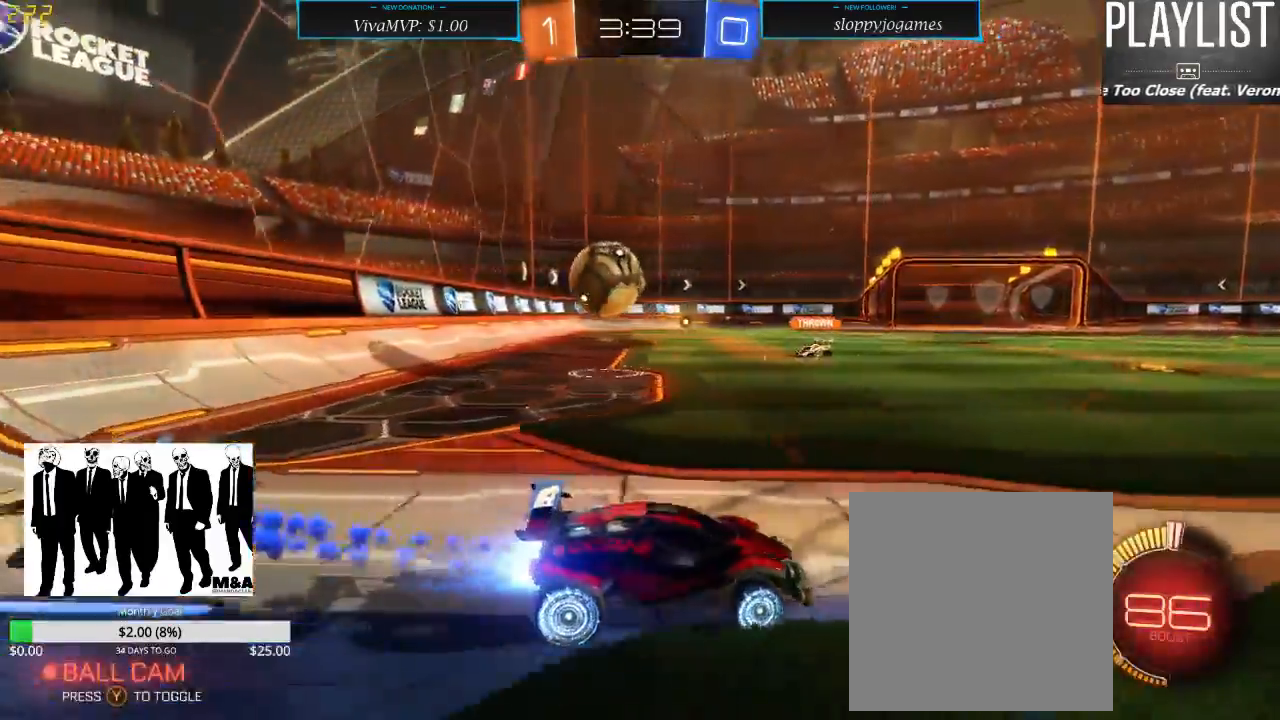
{"dt_ms": 500, "buttons": ["R2"], "left_stick": "center", "right_stick": "center", "events": [[33, "A", "down"], [33, "left_stick", "up"], [133, "A", "up"], [200, "A", "down"], [300, "A", "up"], [367, "R1", "up"], [483, "left_stick", "center"]]}
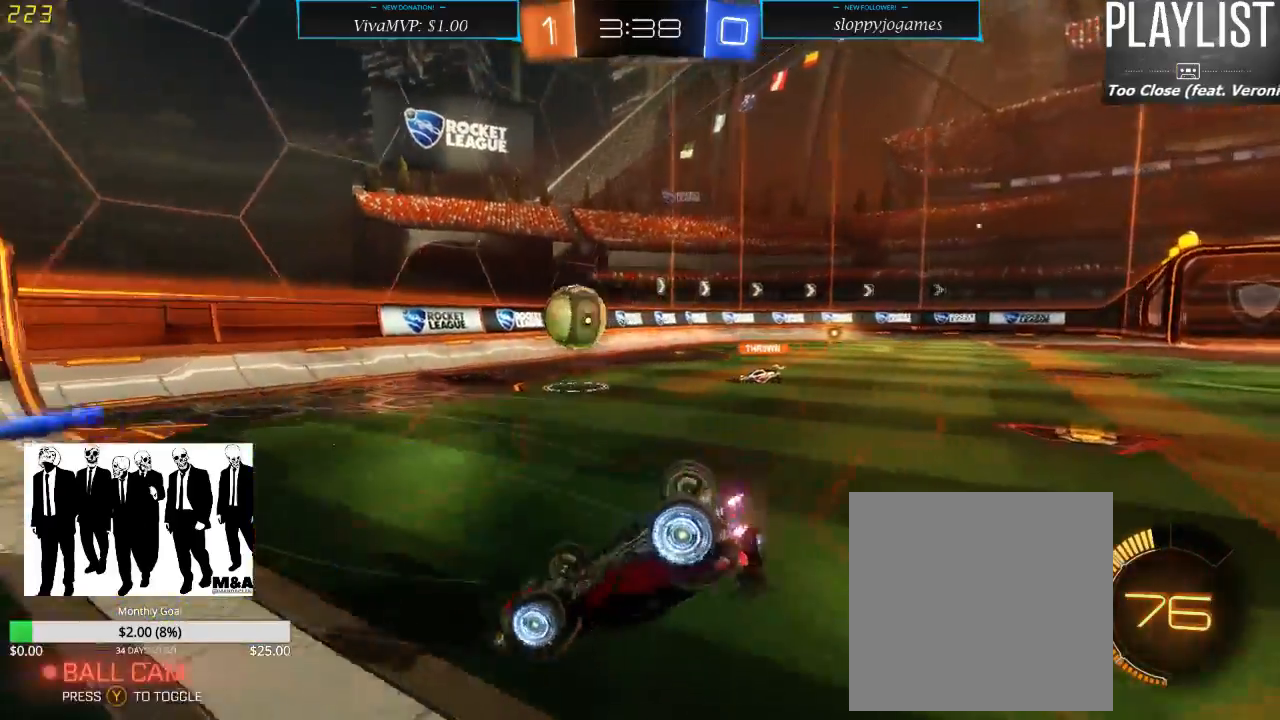
{"dt_ms": 500, "buttons": ["R2"], "left_stick": "center", "right_stick": "center", "events": []}
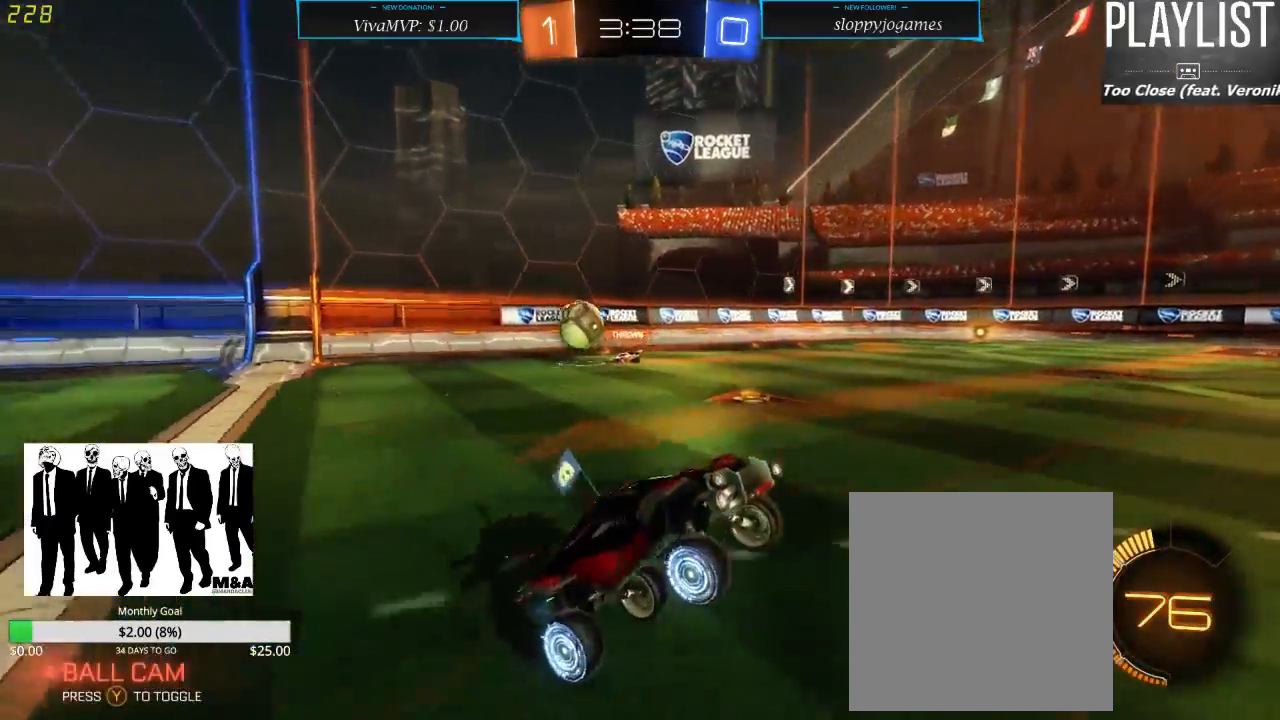
{"dt_ms": 500, "buttons": ["R2"], "left_stick": "left", "right_stick": "center", "events": [[167, "left_stick", "left"]]}
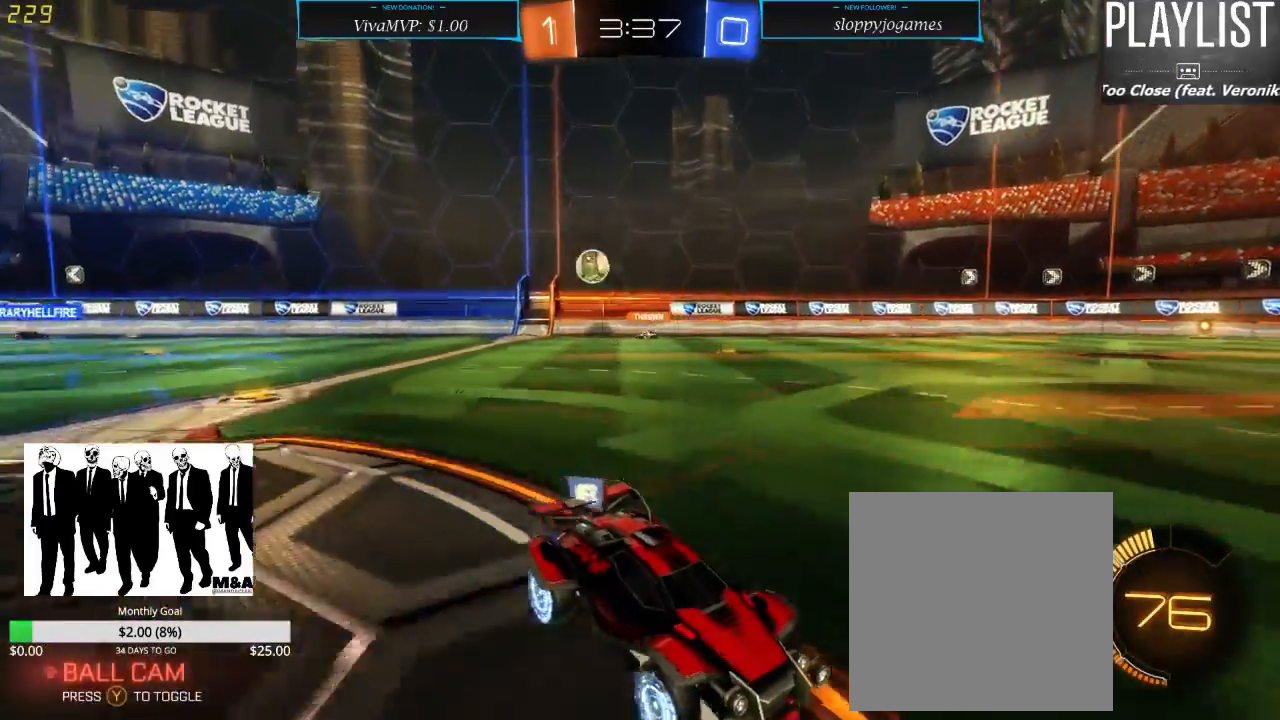
{"dt_ms": 500, "buttons": ["R2"], "left_stick": "left", "right_stick": "center", "events": [[83, "left_stick", "center"], [283, "left_stick", "left"]]}
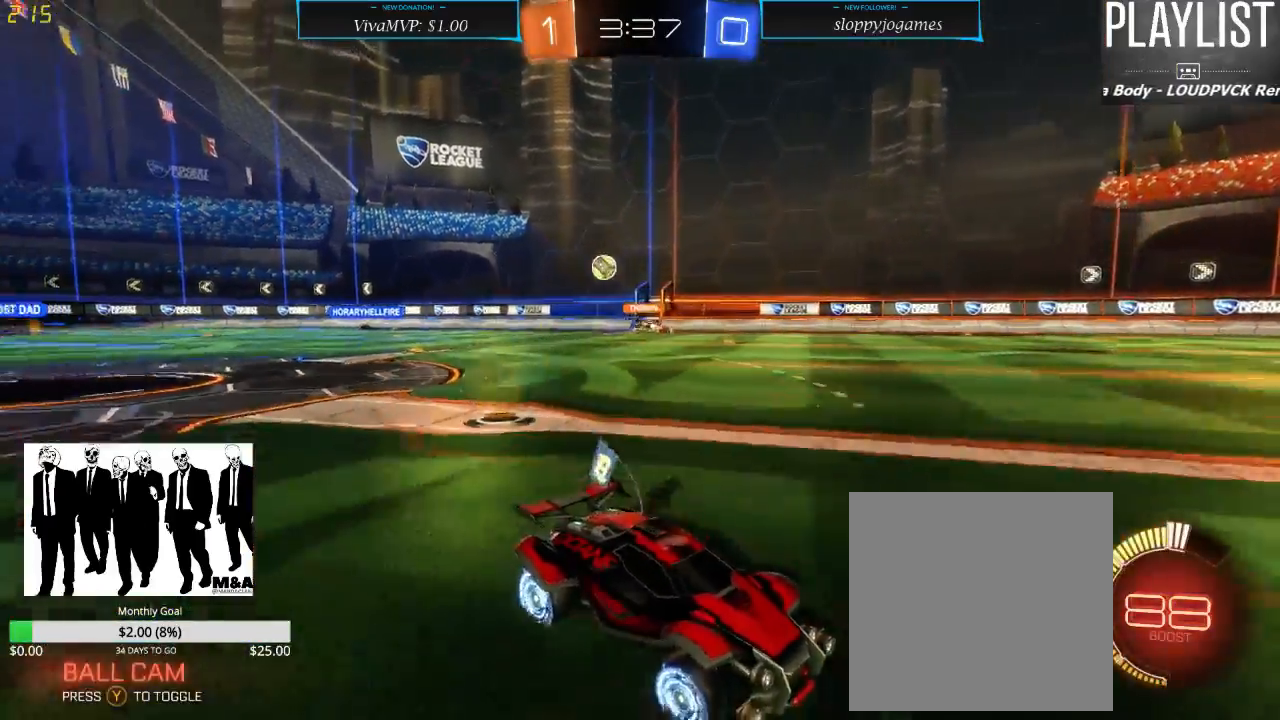
{"dt_ms": 500, "buttons": ["R2"], "left_stick": "center", "right_stick": "center", "events": [[183, "left_stick", "center"]]}
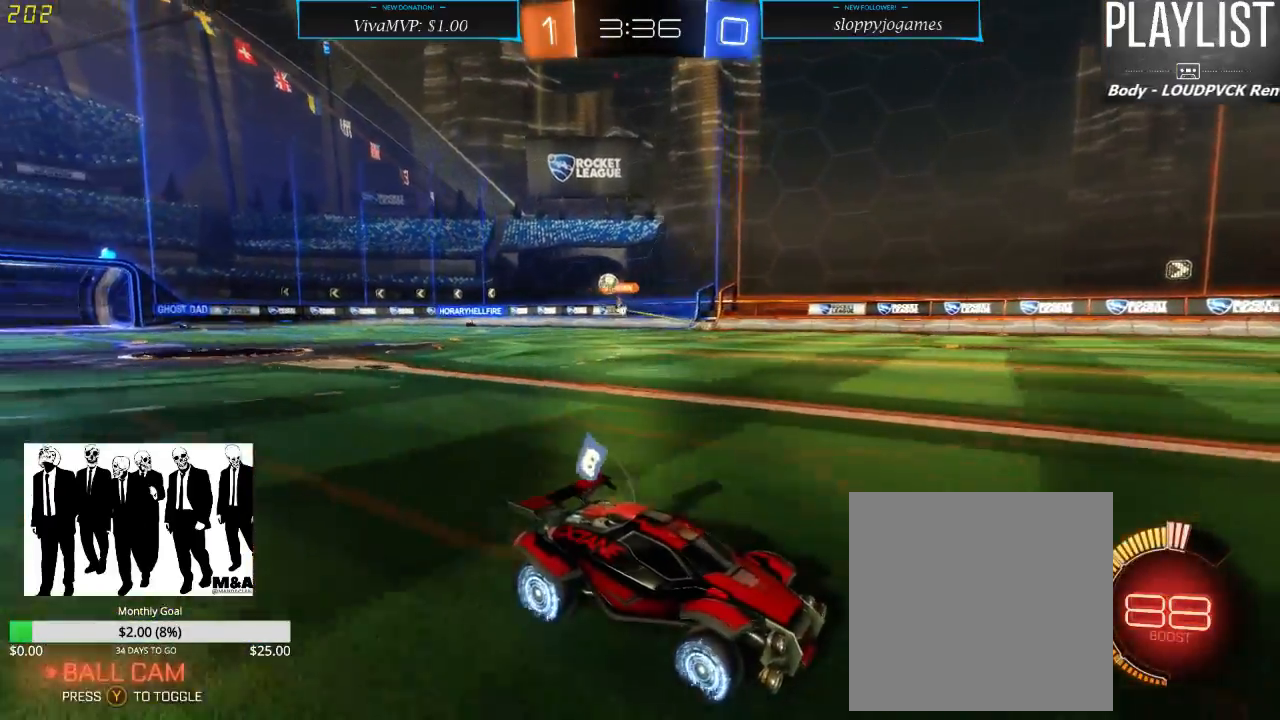
{"dt_ms": 500, "buttons": ["X", "R2"], "left_stick": "left", "right_stick": "center", "events": [[250, "left_stick", "left"], [483, "X", "down"]]}
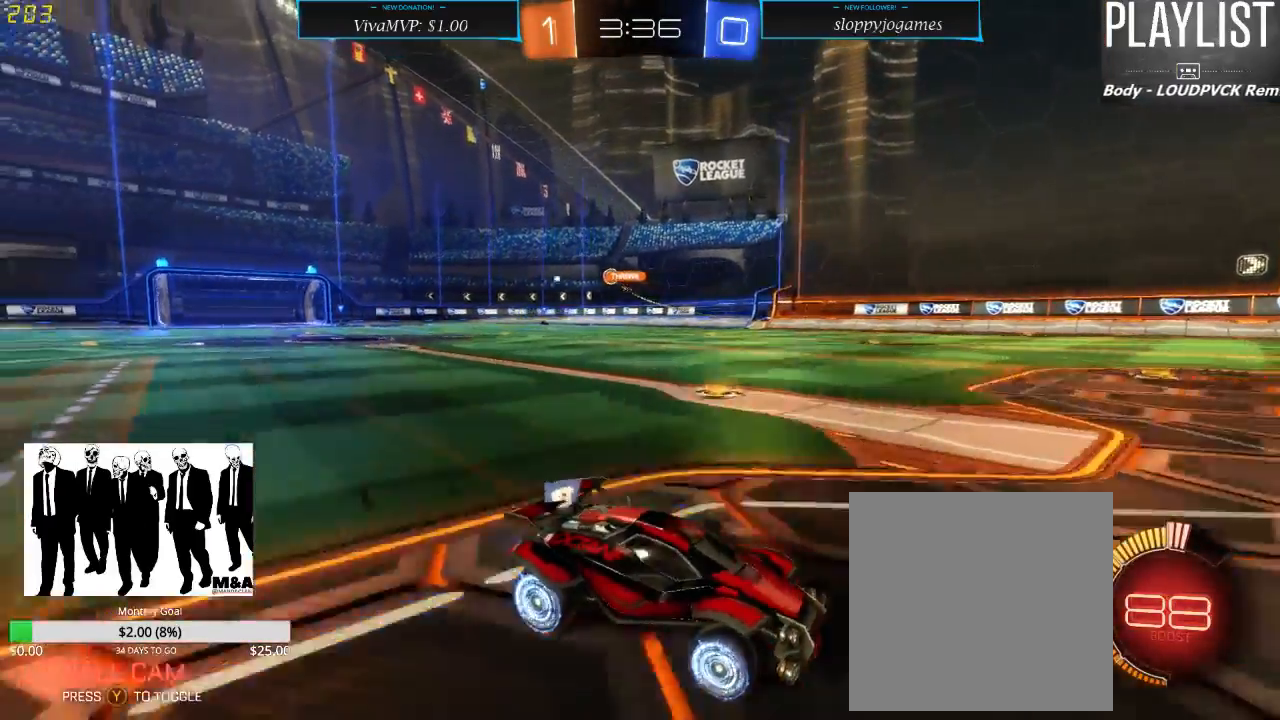
{"dt_ms": 500, "buttons": ["R2"], "left_stick": "left", "right_stick": "center", "events": [[200, "X", "up"]]}
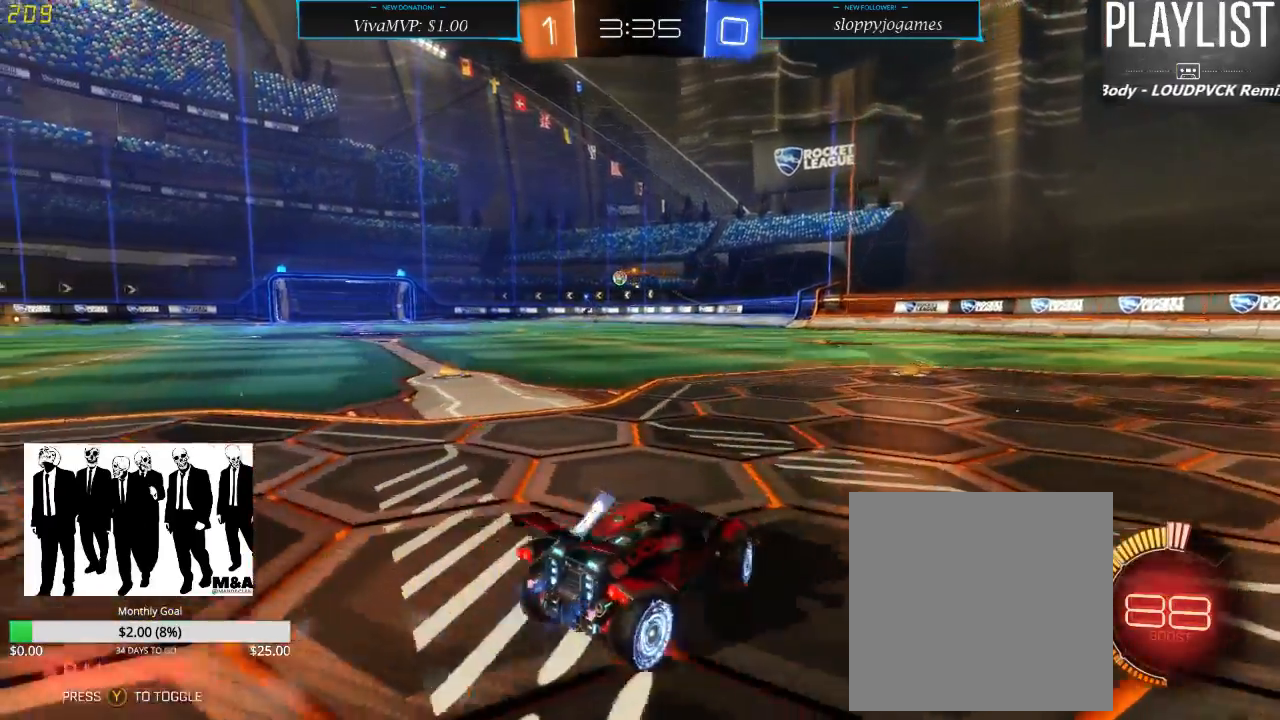
{"dt_ms": 500, "buttons": ["R2"], "left_stick": "right", "right_stick": "center", "events": [[217, "left_stick", "center"], [367, "left_stick", "right"]]}
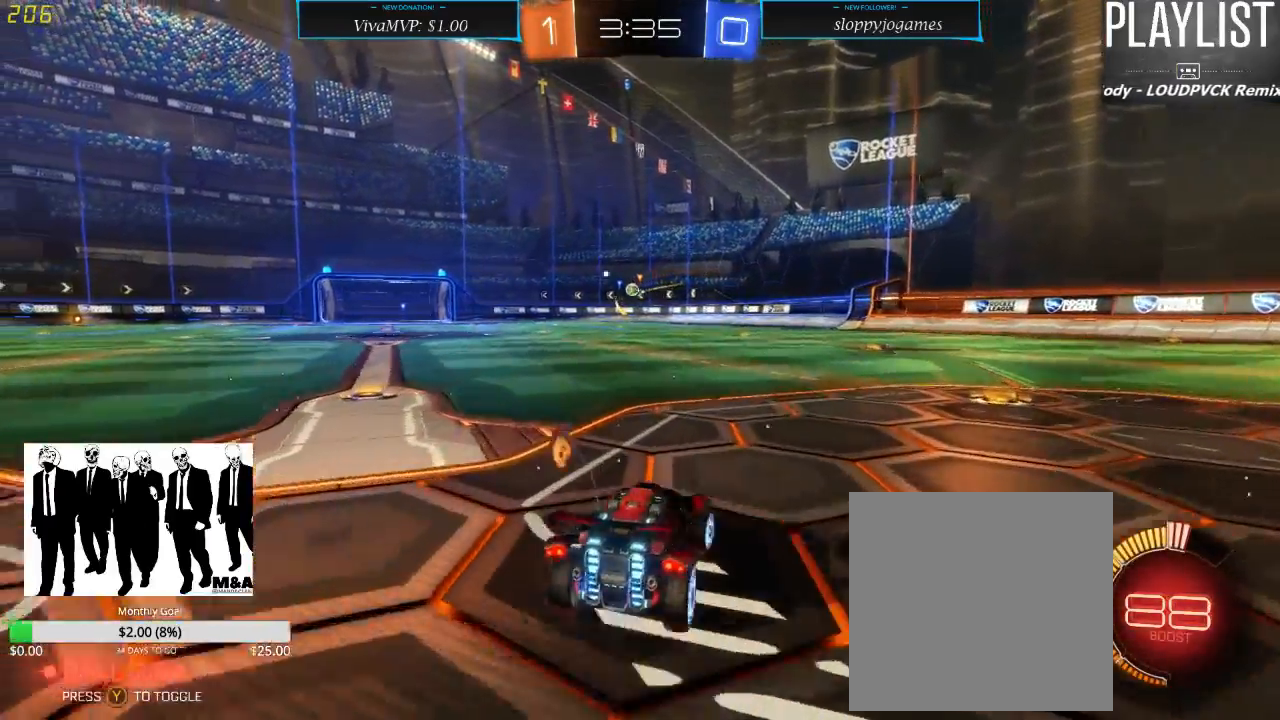
{"dt_ms": 500, "buttons": ["R2"], "left_stick": "left", "right_stick": "center", "events": [[267, "left_stick", "center"], [400, "left_stick", "left"]]}
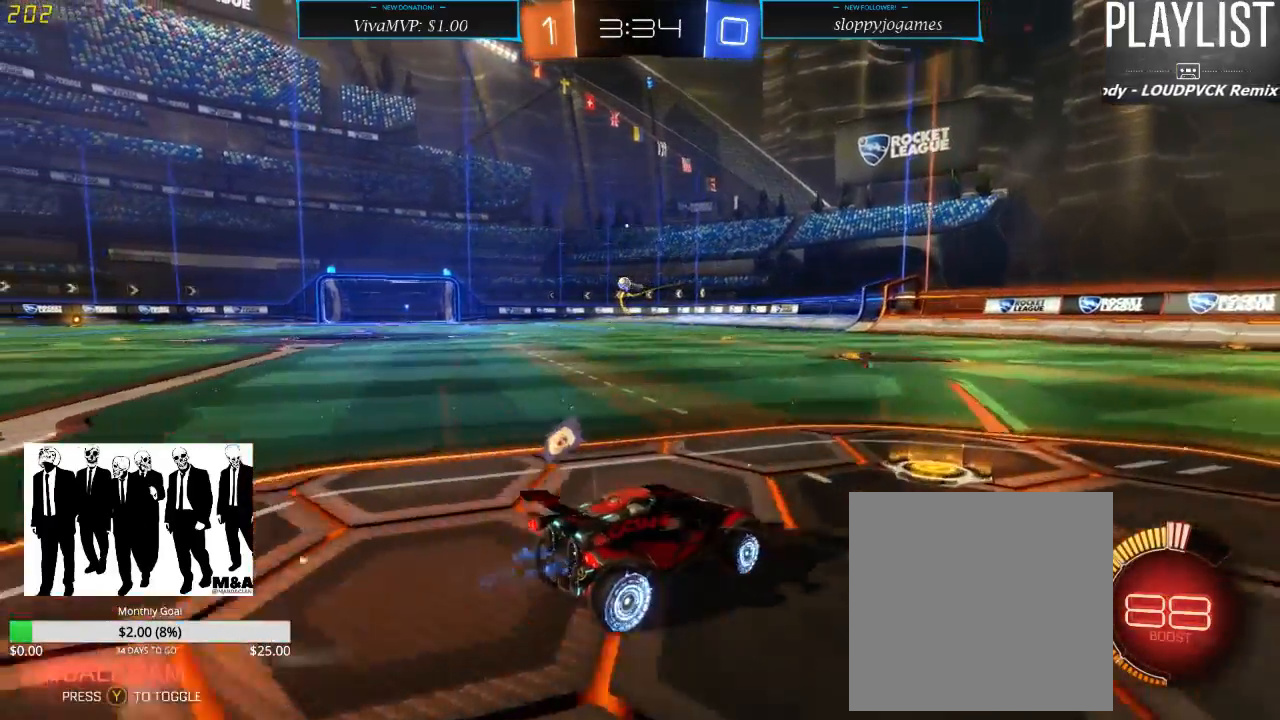
{"dt_ms": 500, "buttons": ["R2"], "left_stick": "center", "right_stick": "center", "events": [[267, "left_stick", "center"]]}